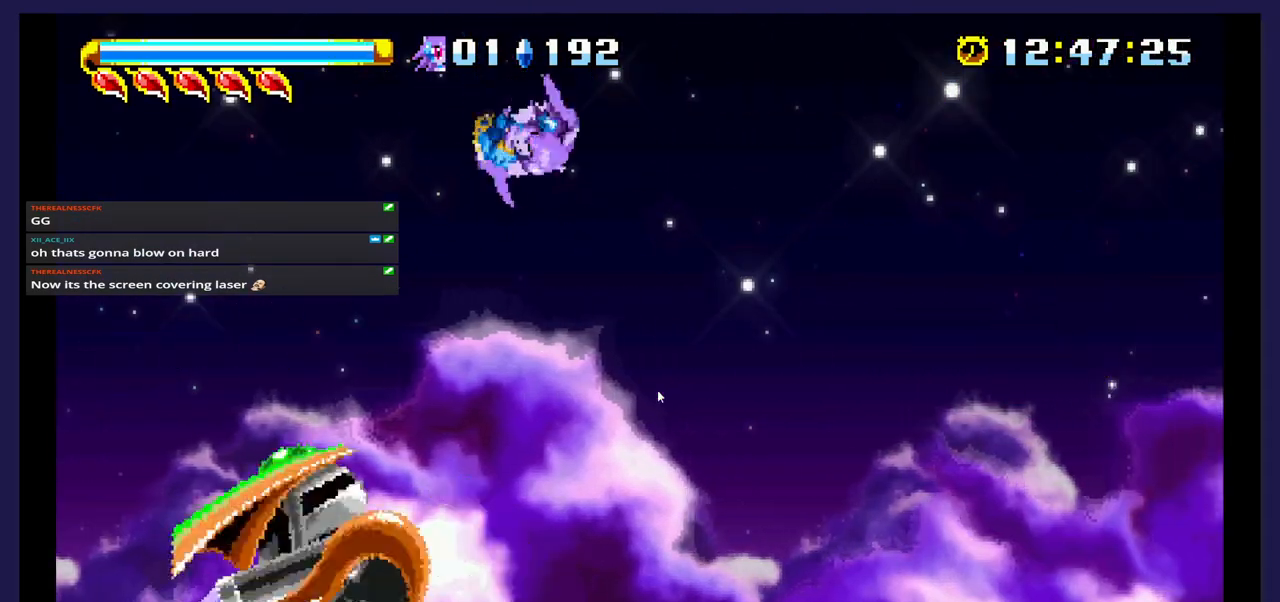
Gameplay with a controller (Xbox layout); each line is a JSON object with the inputs held at the frame after it (dt_ms = milliseconds from this image to that frame). "events" lists button and stick changes between this image and that frame as [ms after this image, input, new state], when the widget could be followed in between. Not read: left_stick right_stick.
{"dt_ms": 500, "buttons": ["DPAD_DOWN"], "events": [[17, "X", "down"], [150, "X", "up"], [233, "X", "down"], [300, "DPAD_LEFT", "down"], [400, "DPAD_LEFT", "up"], [417, "X", "up"]]}
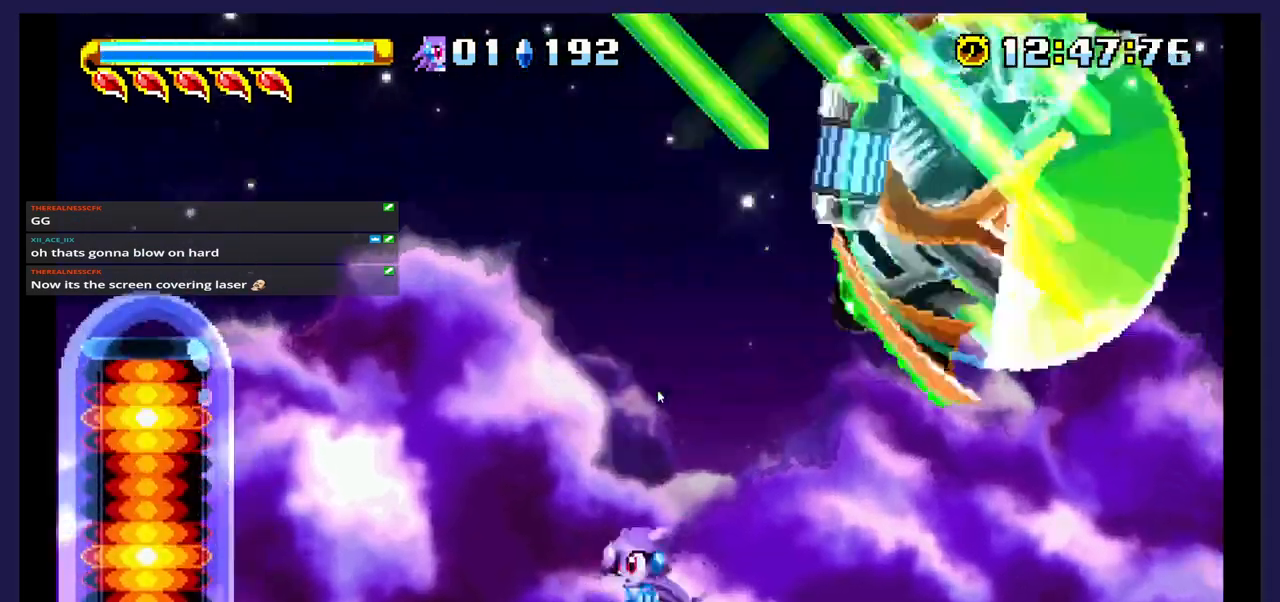
{"dt_ms": 500, "buttons": ["A"], "events": [[100, "DPAD_DOWN", "up"], [133, "X", "down"], [200, "DPAD_RIGHT", "down"], [317, "X", "up"], [350, "DPAD_RIGHT", "up"], [400, "A", "down"]]}
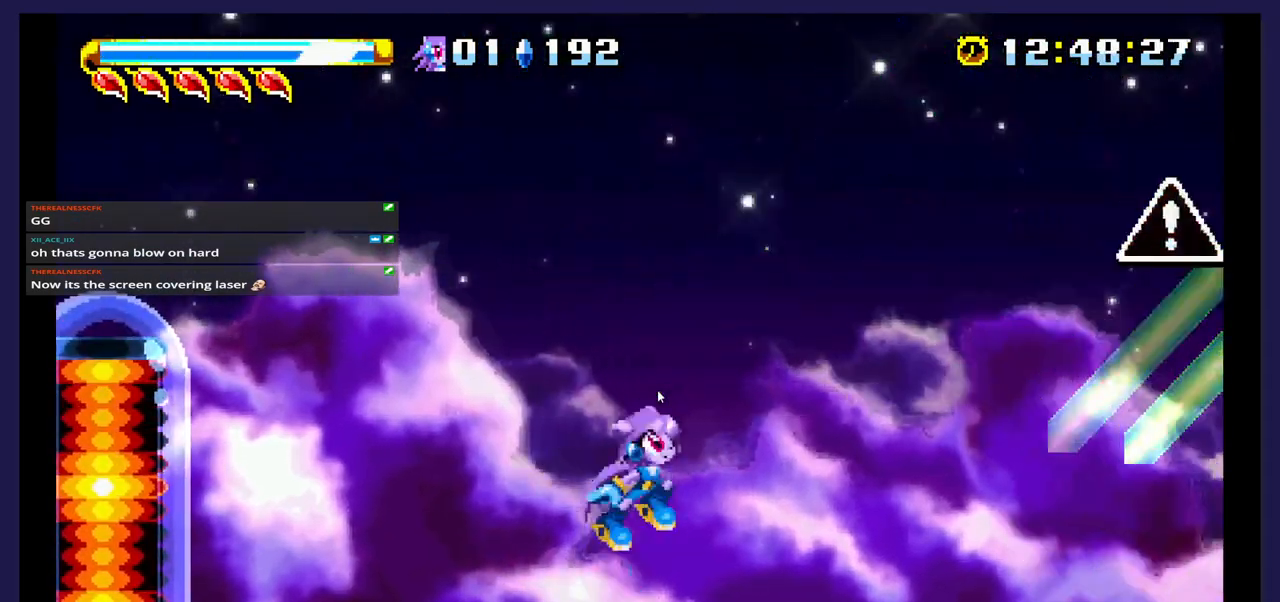
{"dt_ms": 500, "buttons": ["X", "DPAD_RIGHT"], "events": [[50, "DPAD_RIGHT", "down"], [217, "A", "up"], [217, "X", "down"], [300, "DPAD_RIGHT", "up"], [450, "DPAD_RIGHT", "down"]]}
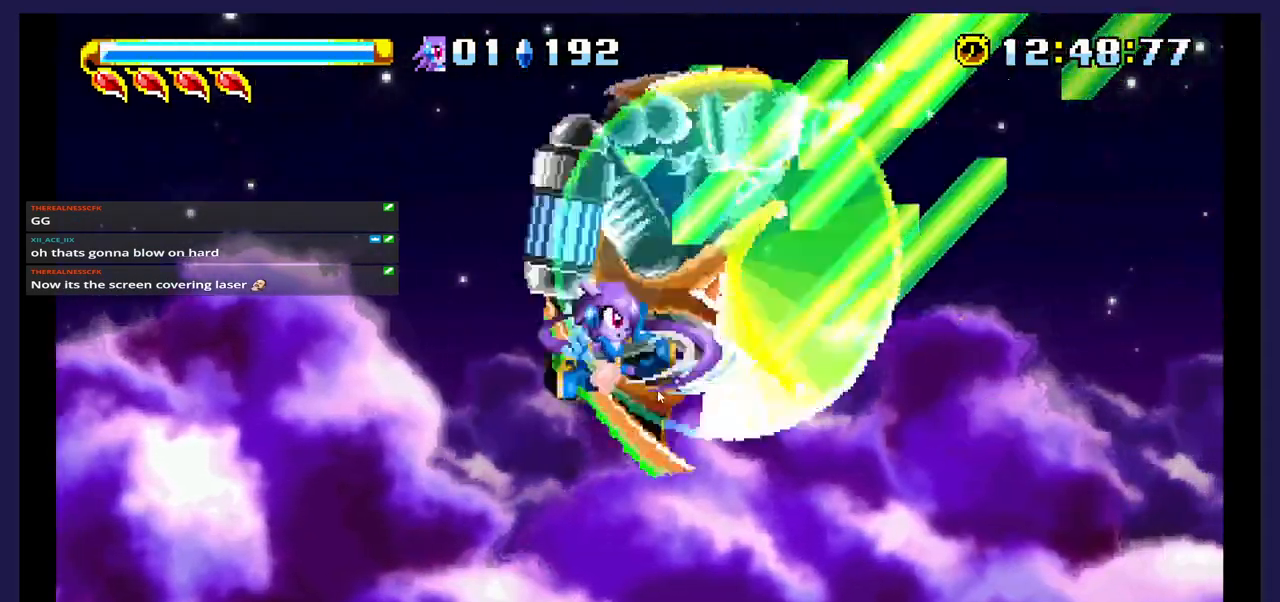
{"dt_ms": 500, "buttons": ["DPAD_RIGHT"], "events": [[17, "X", "up"], [117, "X", "down"], [233, "X", "up"], [267, "DPAD_RIGHT", "up"], [417, "DPAD_RIGHT", "down"]]}
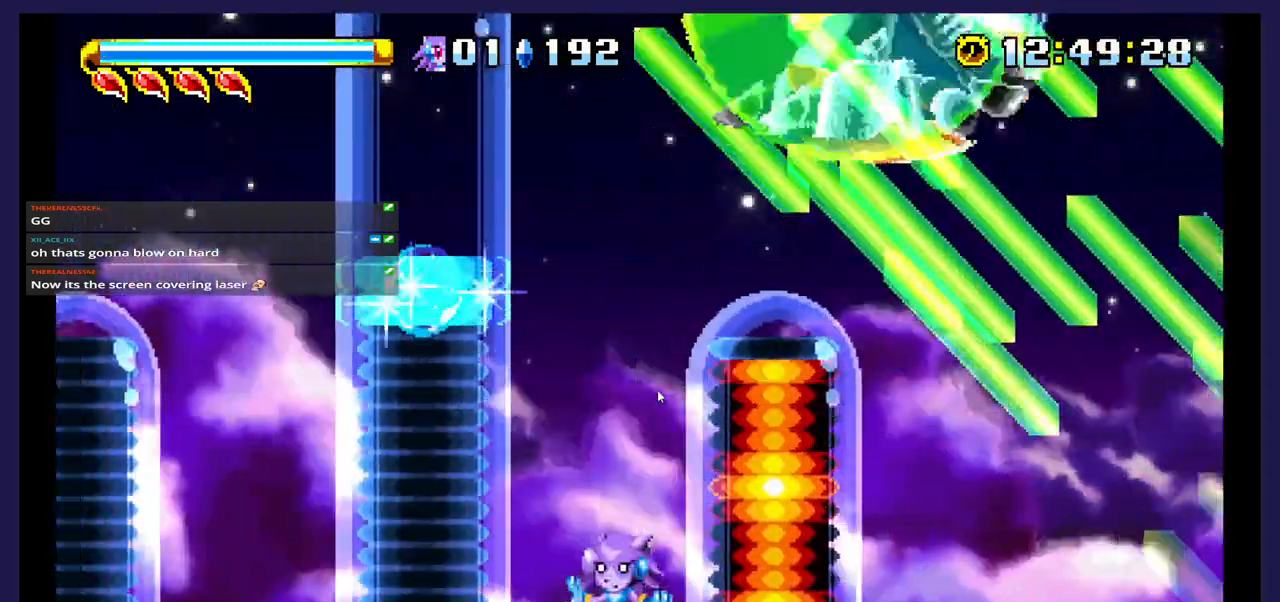
{"dt_ms": 500, "buttons": ["DPAD_LEFT"], "events": [[300, "DPAD_RIGHT", "up"], [367, "DPAD_LEFT", "down"]]}
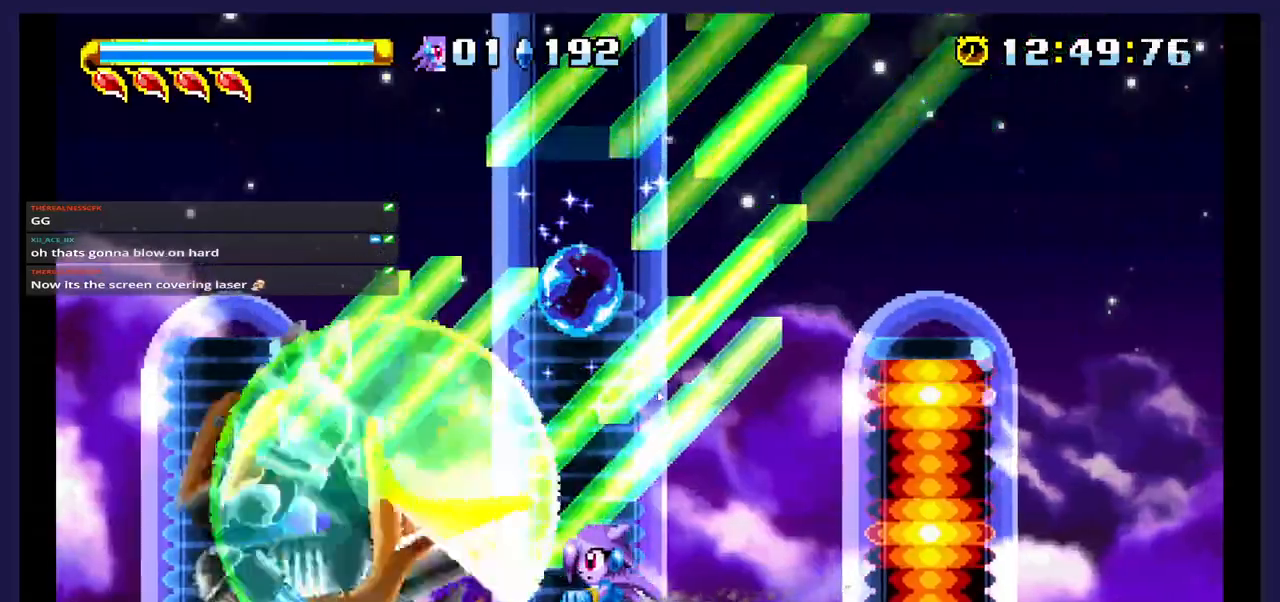
{"dt_ms": 500, "buttons": ["X", "DPAD_LEFT"], "events": [[33, "A", "down"], [367, "A", "up"], [367, "X", "down"]]}
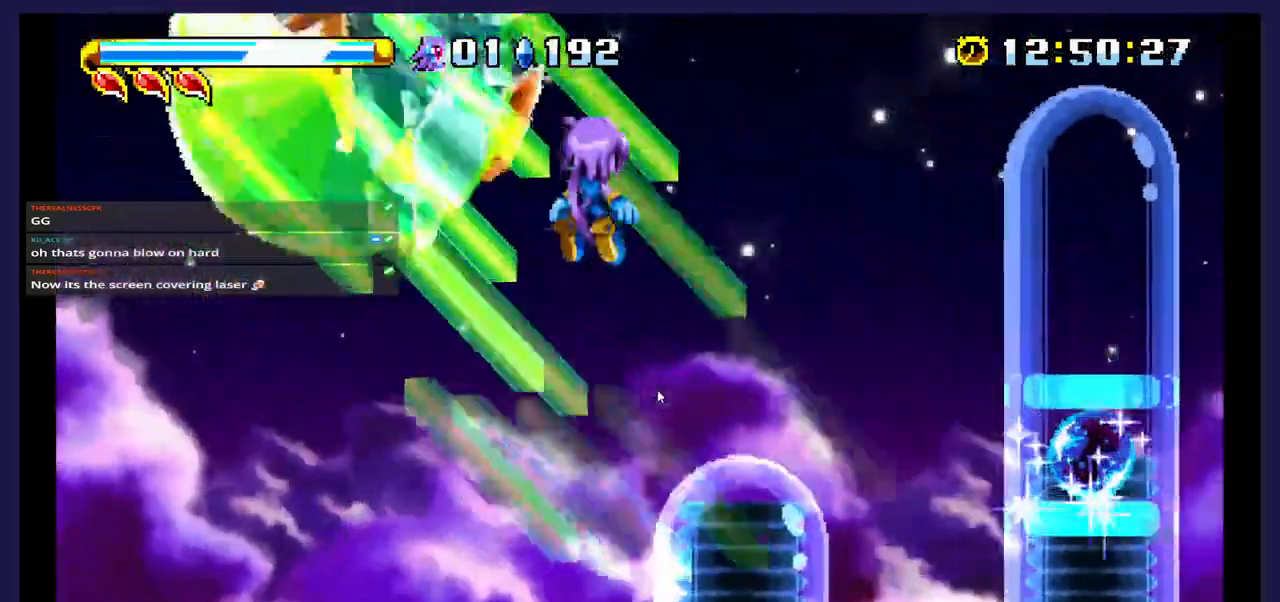
{"dt_ms": 500, "buttons": ["X", "DPAD_LEFT"], "events": [[183, "DPAD_LEFT", "up"], [250, "X", "up"], [367, "DPAD_LEFT", "down"], [433, "X", "down"]]}
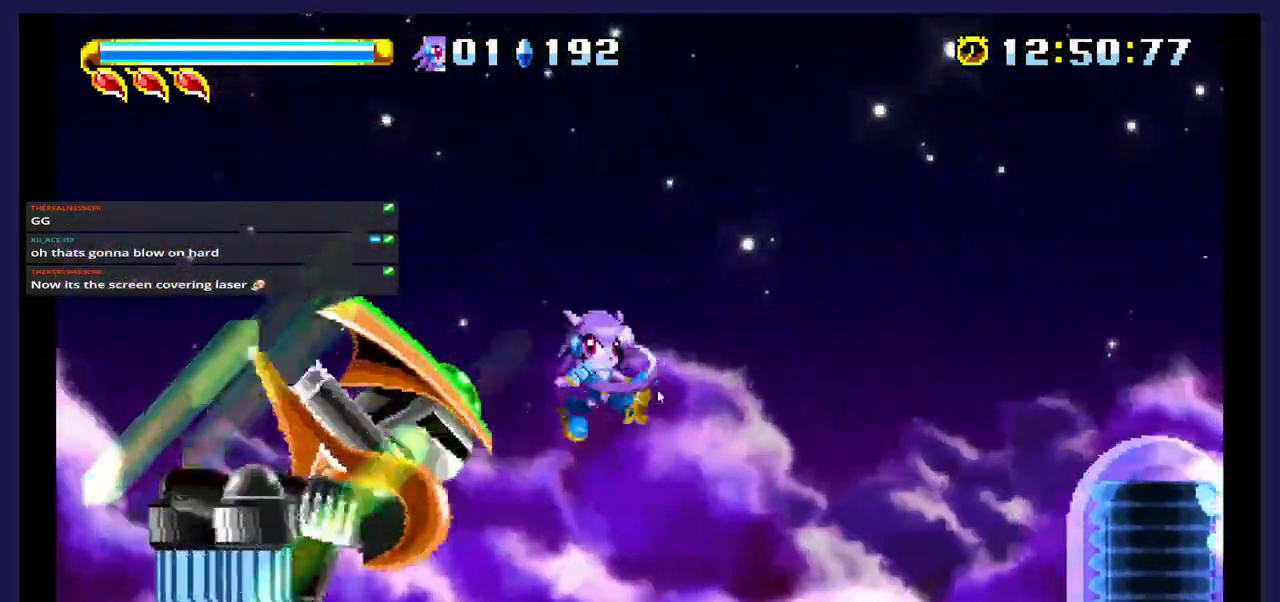
{"dt_ms": 500, "buttons": ["X"], "events": [[250, "DPAD_LEFT", "up"]]}
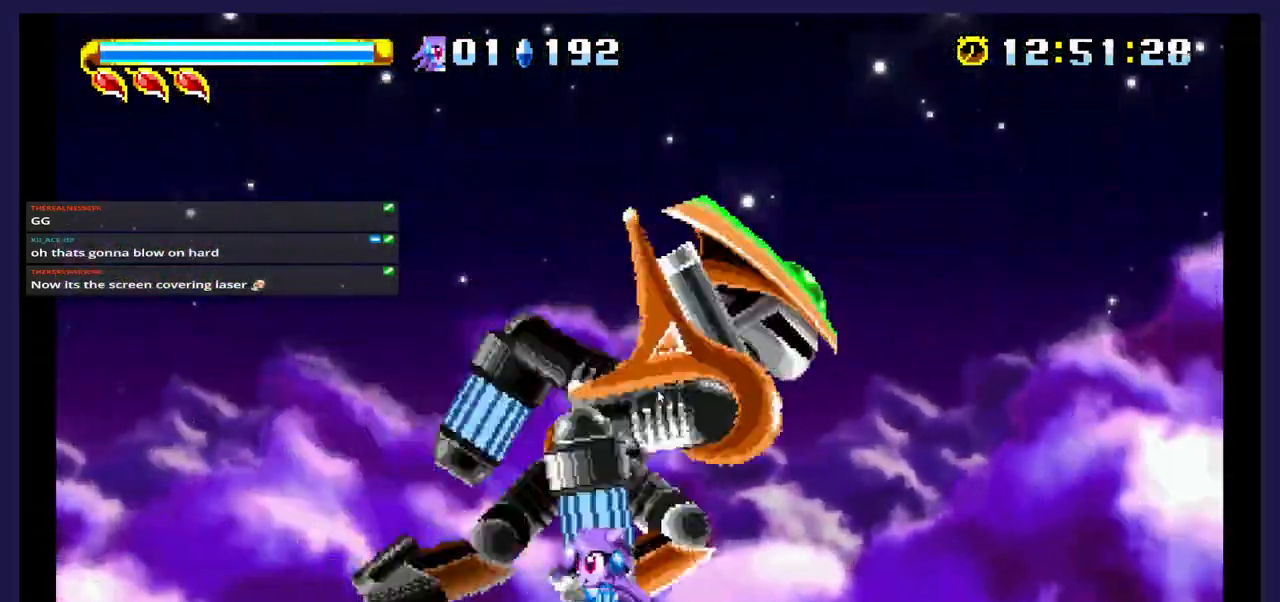
{"dt_ms": 500, "buttons": ["DPAD_RIGHT"], "events": [[17, "DPAD_LEFT", "down"], [33, "X", "up"], [283, "DPAD_LEFT", "up"], [333, "DPAD_RIGHT", "down"]]}
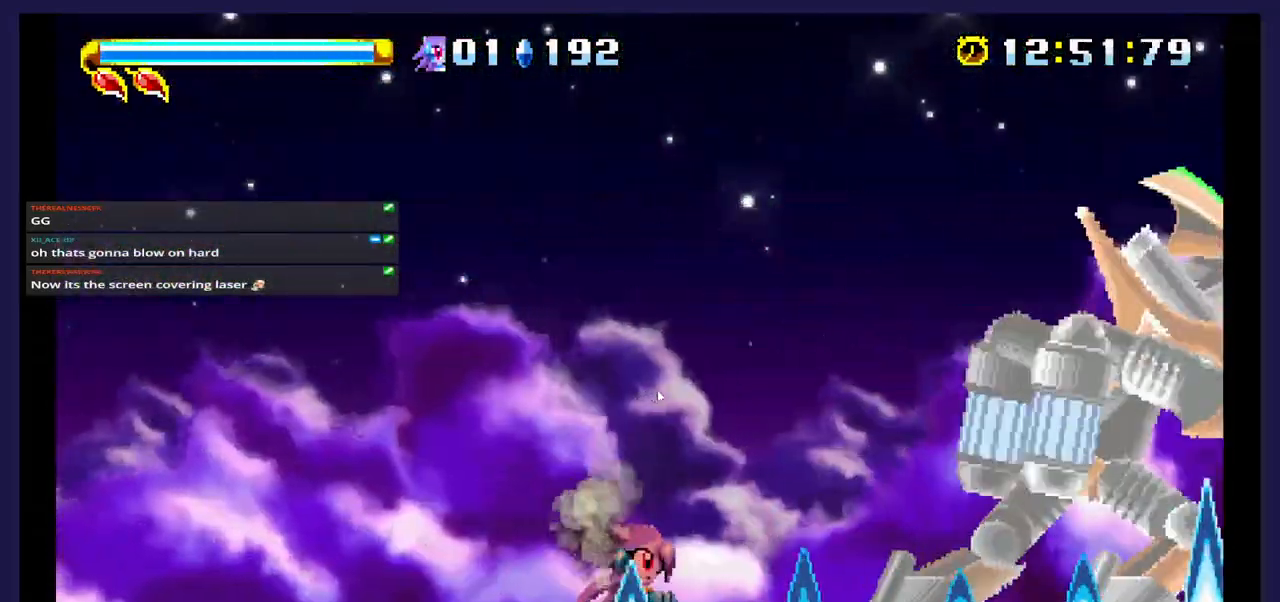
{"dt_ms": 500, "buttons": ["A", "DPAD_RIGHT"], "events": [[300, "A", "down"]]}
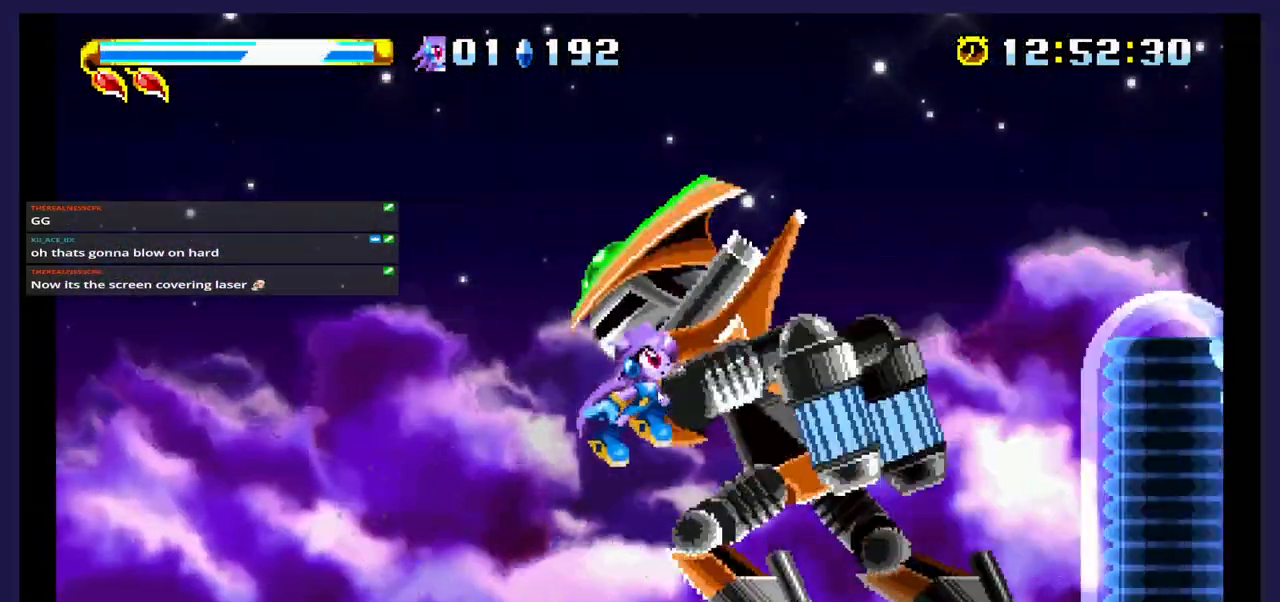
{"dt_ms": 500, "buttons": ["X", "DPAD_LEFT"], "events": [[17, "A", "up"], [67, "X", "down"], [200, "X", "up"], [233, "DPAD_RIGHT", "up"], [250, "DPAD_LEFT", "down"], [250, "DPAD_UP", "down"], [250, "X", "down"], [267, "DPAD_UP", "up"], [400, "X", "up"], [467, "X", "down"]]}
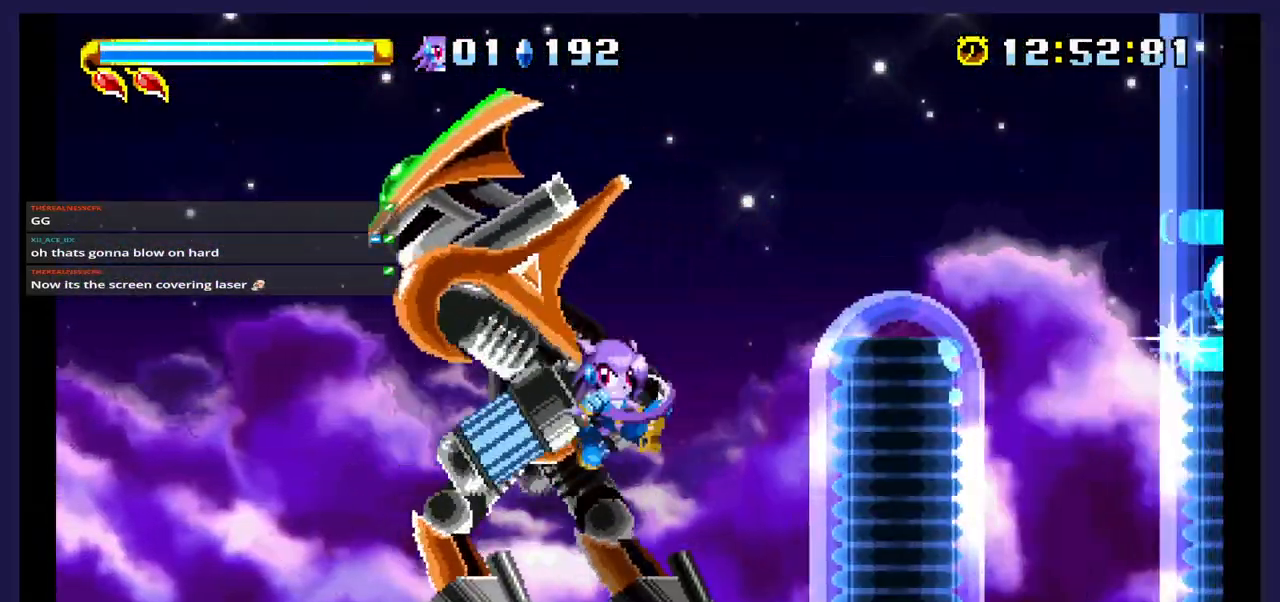
{"dt_ms": 500, "buttons": ["A", "DPAD_LEFT"], "events": [[83, "DPAD_LEFT", "up"], [117, "DPAD_RIGHT", "down"], [117, "X", "up"], [367, "X", "down"], [417, "A", "down"], [417, "DPAD_RIGHT", "up"], [417, "X", "up"], [450, "DPAD_LEFT", "down"]]}
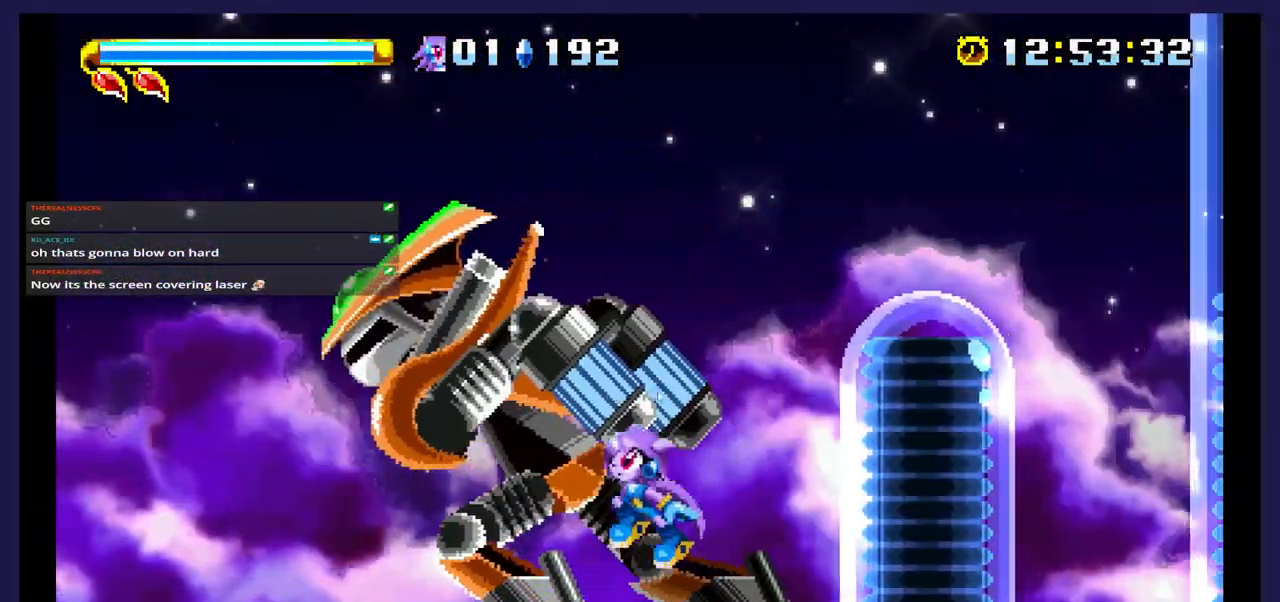
{"dt_ms": 500, "buttons": ["X", "DPAD_LEFT"], "events": [[183, "A", "up"], [233, "X", "down"]]}
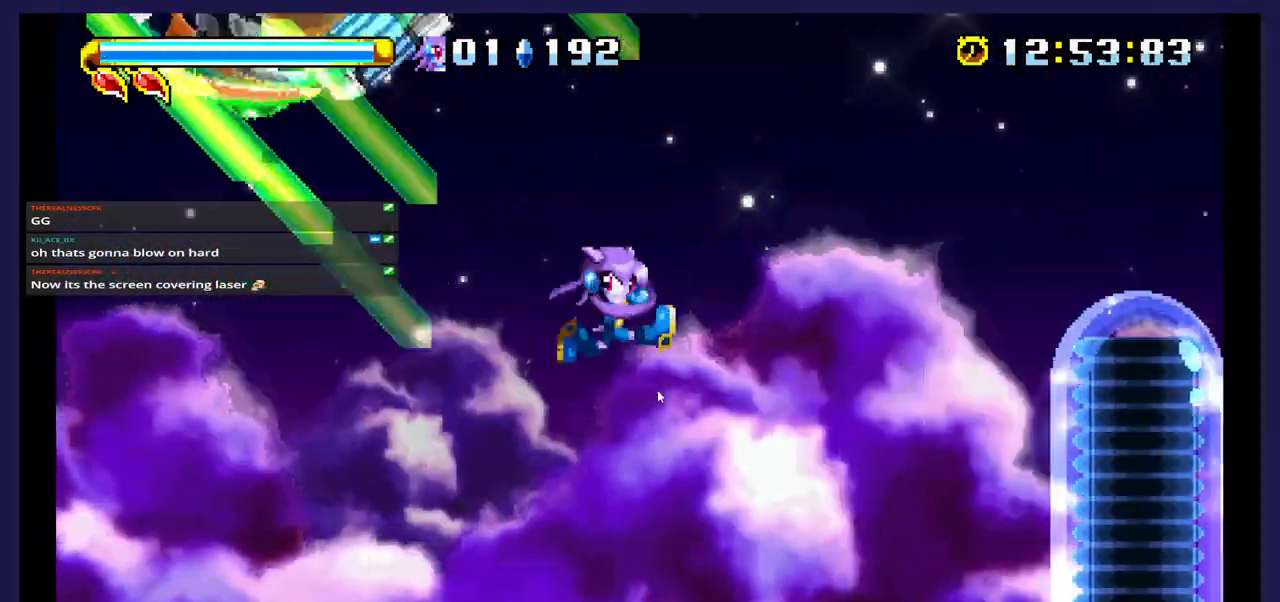
{"dt_ms": 500, "buttons": ["B", "DPAD_LEFT"], "events": [[83, "X", "up"], [233, "X", "down"], [333, "X", "up"], [433, "B", "down"]]}
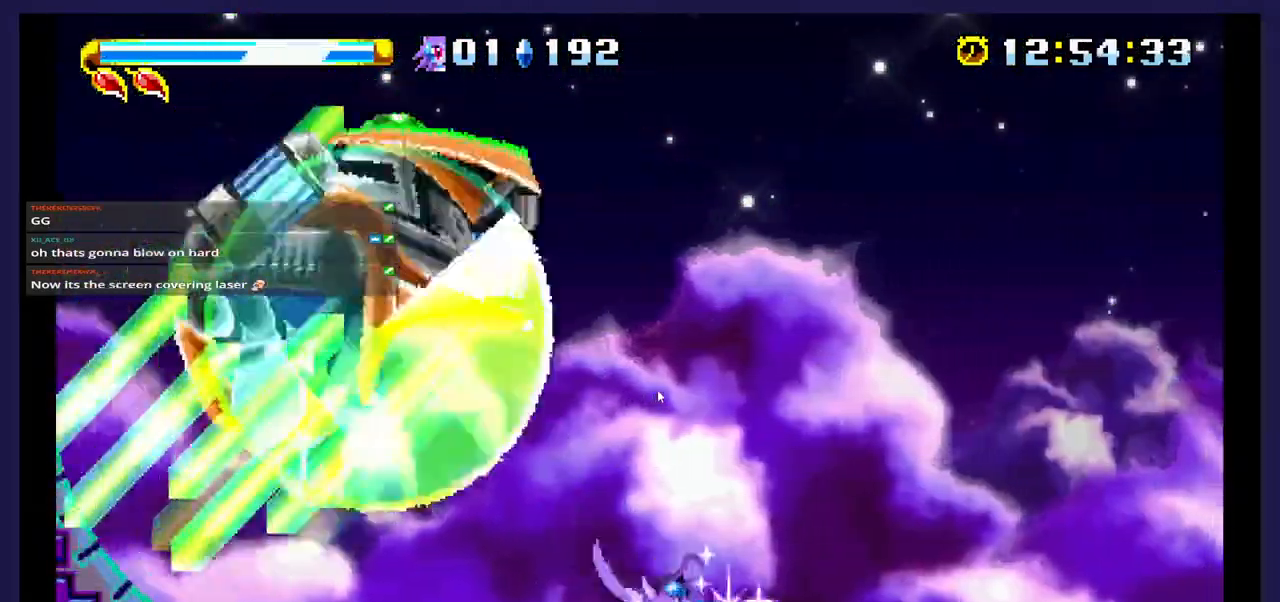
{"dt_ms": 500, "buttons": ["DPAD_UP", "DPAD_RIGHT"], "events": [[67, "B", "up"], [83, "DPAD_UP", "down"], [200, "DPAD_LEFT", "up"], [267, "DPAD_RIGHT", "down"]]}
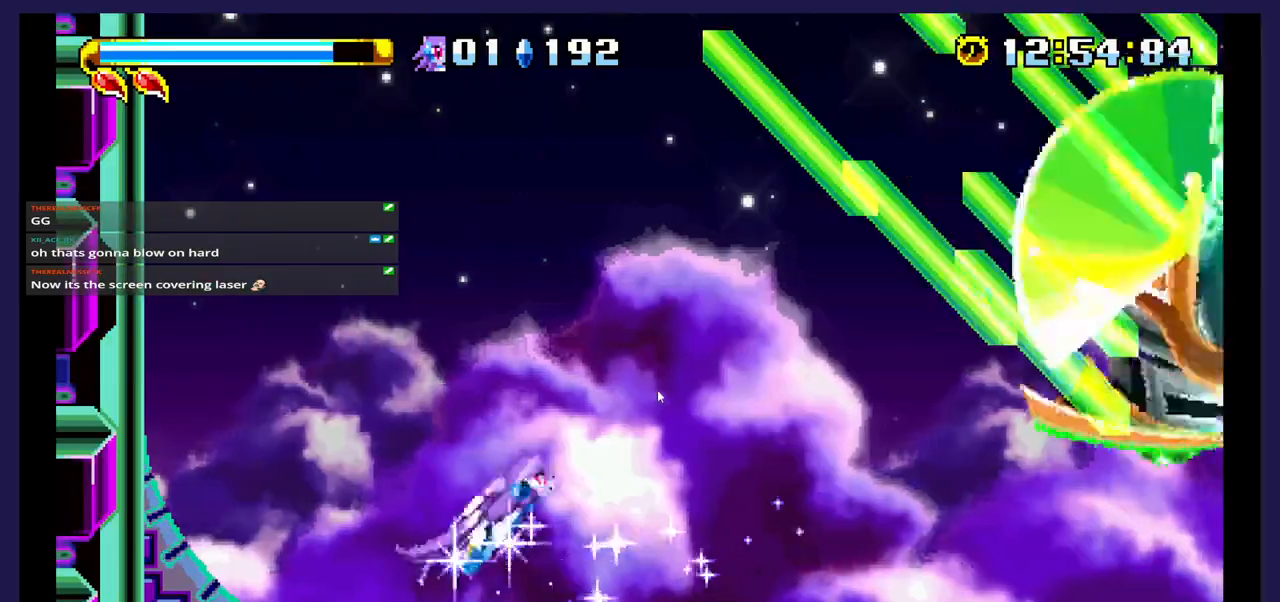
{"dt_ms": 500, "buttons": ["DPAD_RIGHT"], "events": [[67, "DPAD_UP", "up"]]}
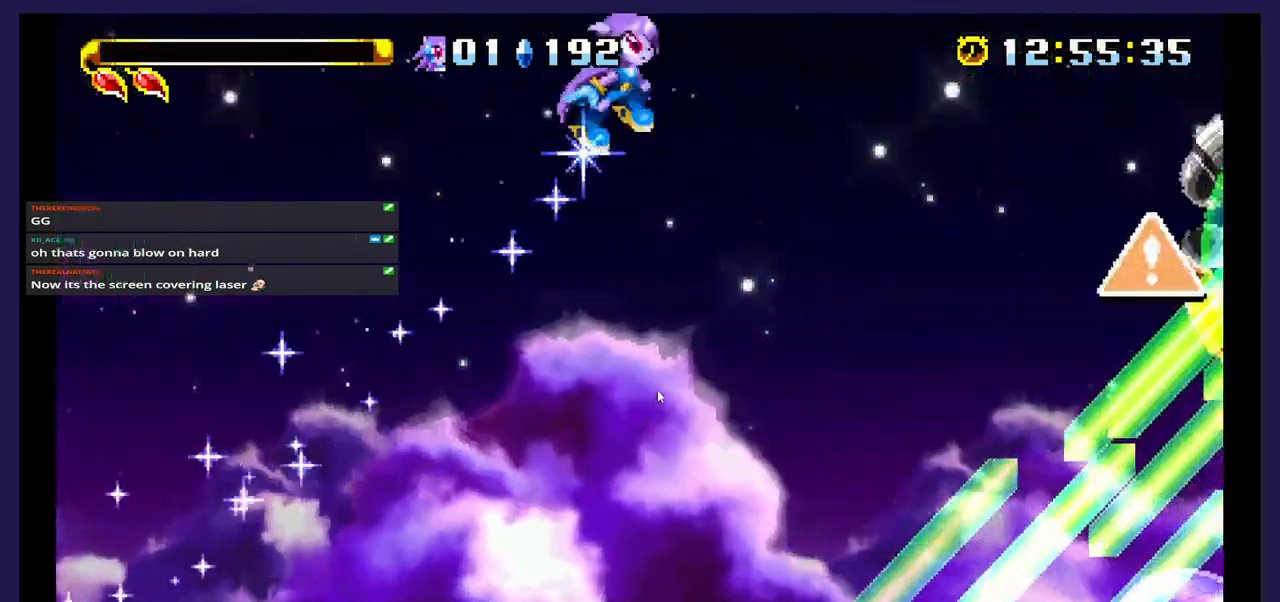
{"dt_ms": 500, "buttons": ["X", "DPAD_RIGHT"], "events": [[367, "X", "down"]]}
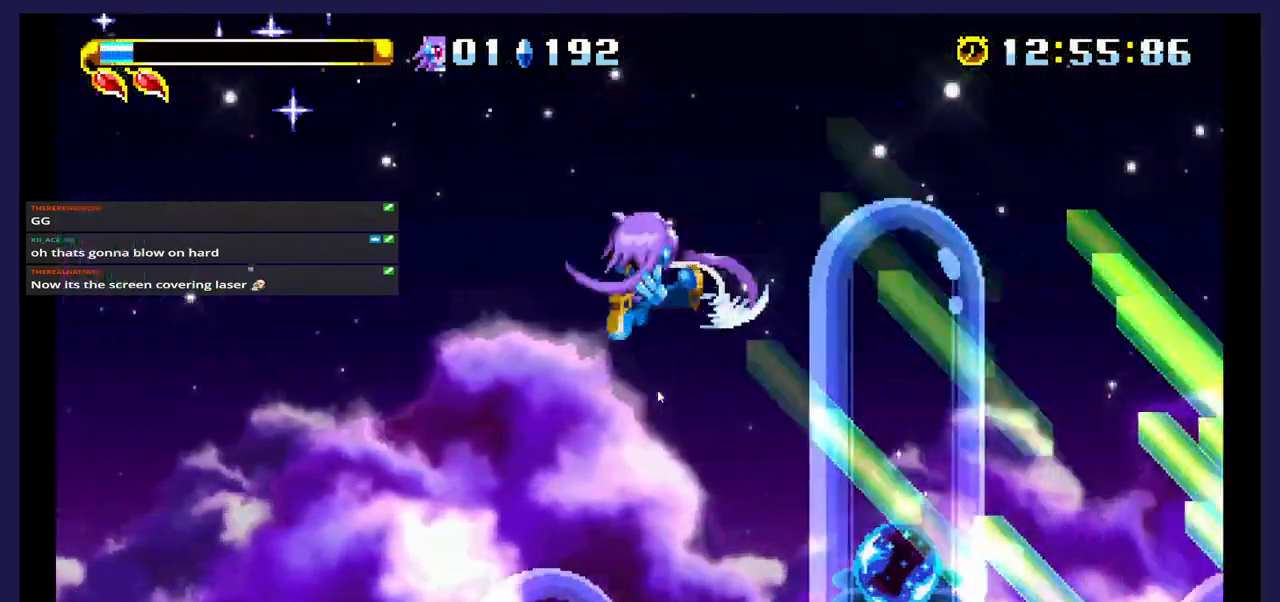
{"dt_ms": 500, "buttons": ["X", "DPAD_RIGHT"], "events": [[200, "DPAD_RIGHT", "up"], [483, "DPAD_RIGHT", "down"]]}
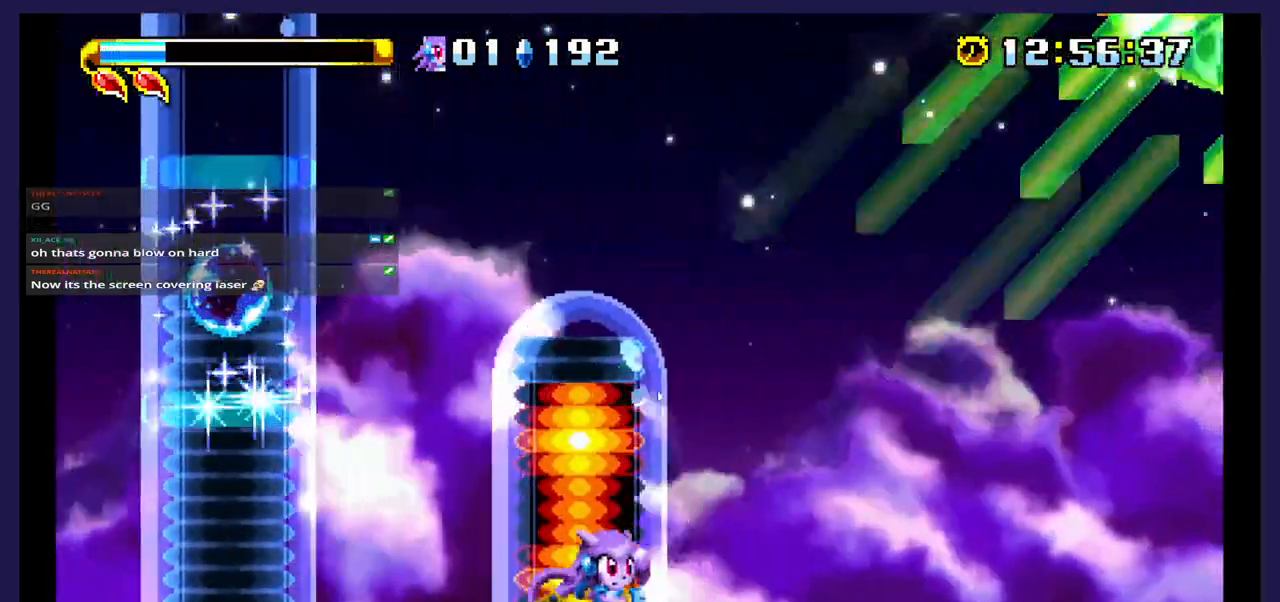
{"dt_ms": 500, "buttons": ["DPAD_RIGHT"], "events": [[117, "A", "down"], [117, "X", "up"], [400, "A", "up"]]}
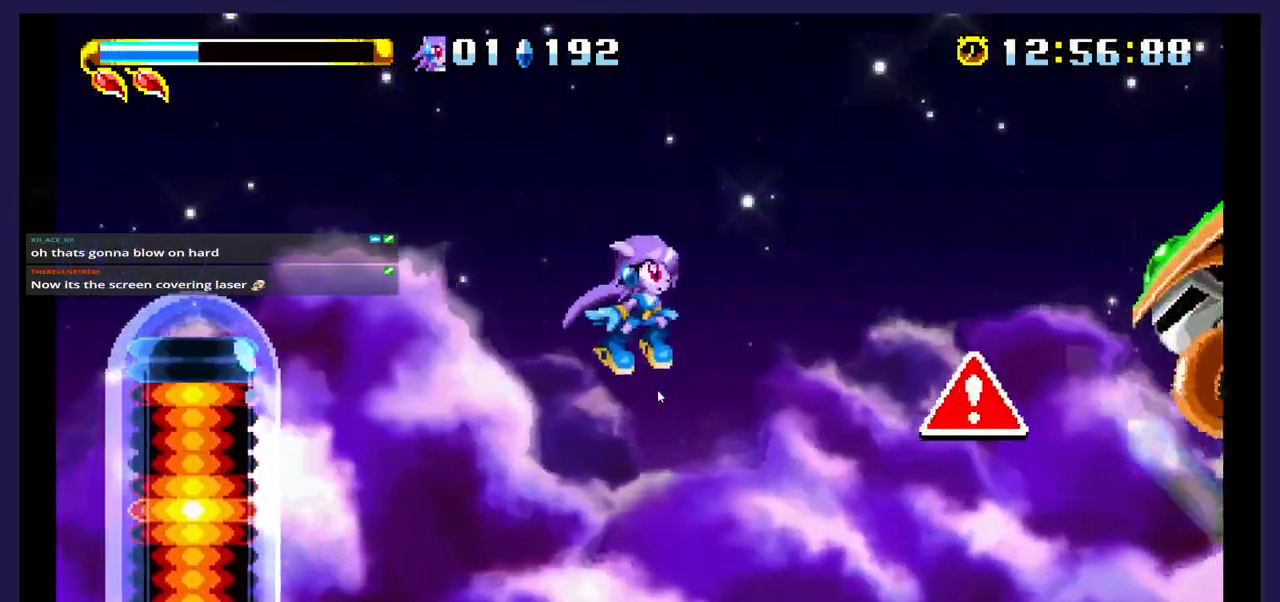
{"dt_ms": 500, "buttons": ["DPAD_RIGHT"], "events": [[317, "X", "down"], [483, "X", "up"]]}
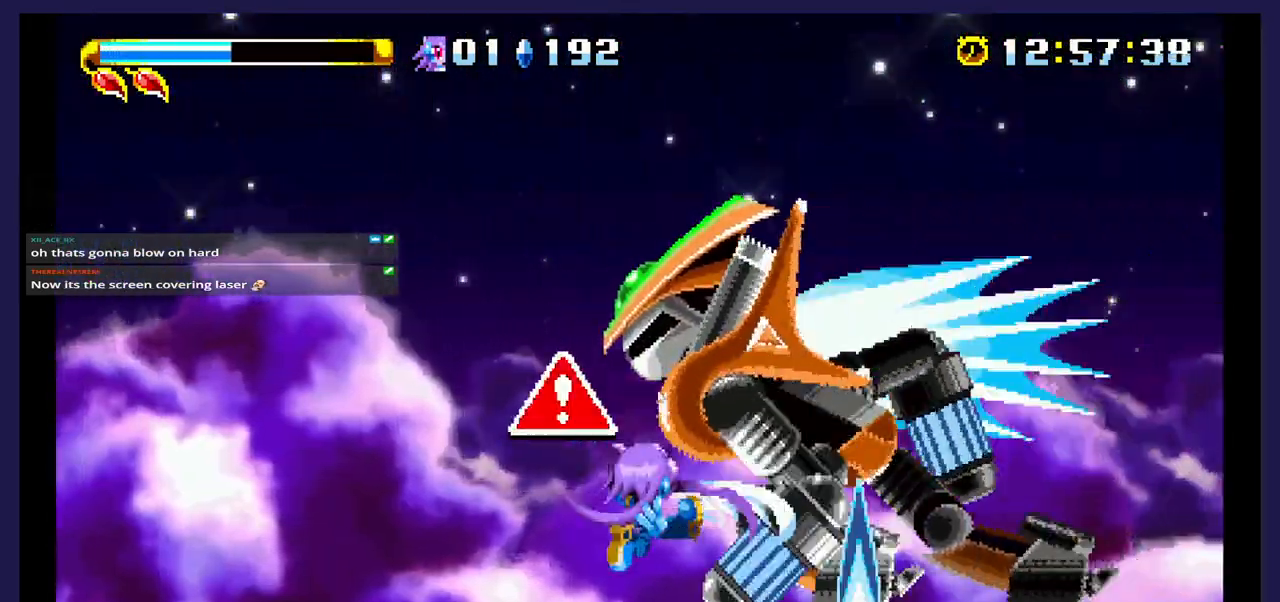
{"dt_ms": 500, "buttons": ["DPAD_LEFT"], "events": [[283, "DPAD_RIGHT", "up"], [383, "DPAD_LEFT", "down"]]}
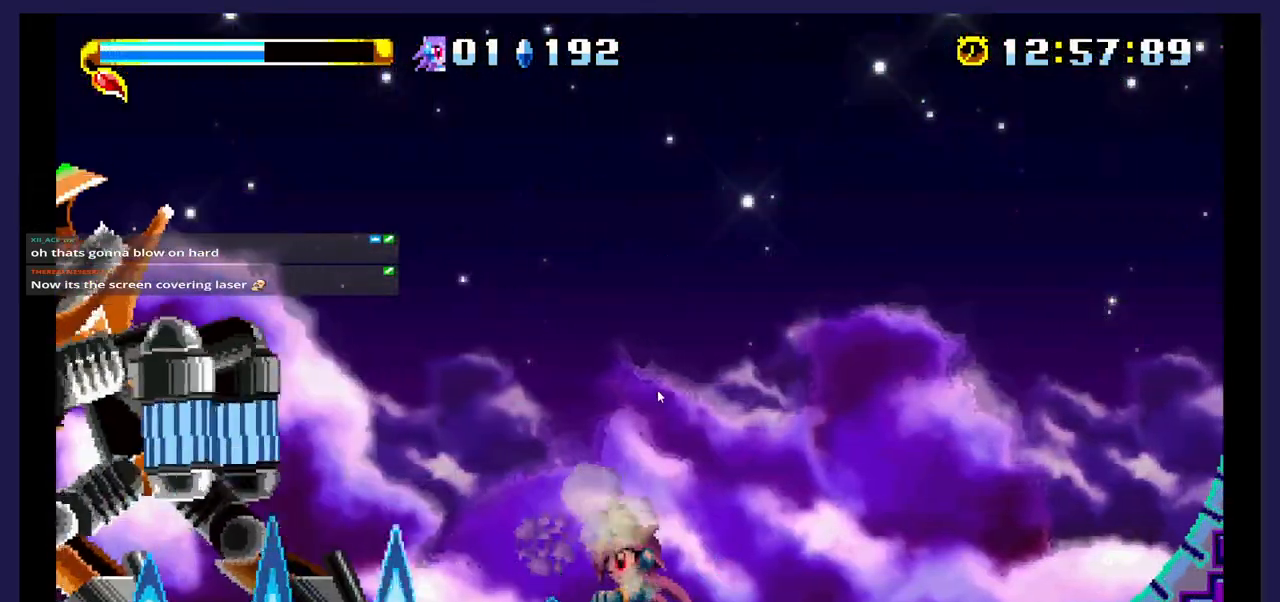
{"dt_ms": 500, "buttons": ["A", "DPAD_LEFT"], "events": [[283, "A", "down"]]}
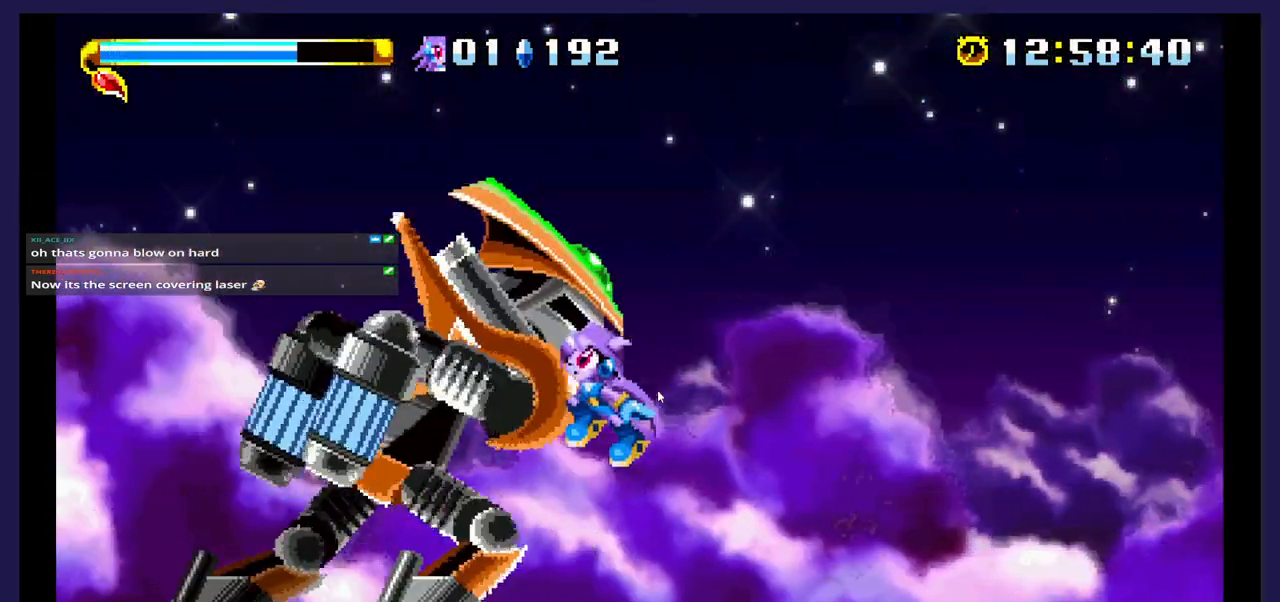
{"dt_ms": 1000, "buttons": ["A", "DPAD_UP", "DPAD_RIGHT"]}
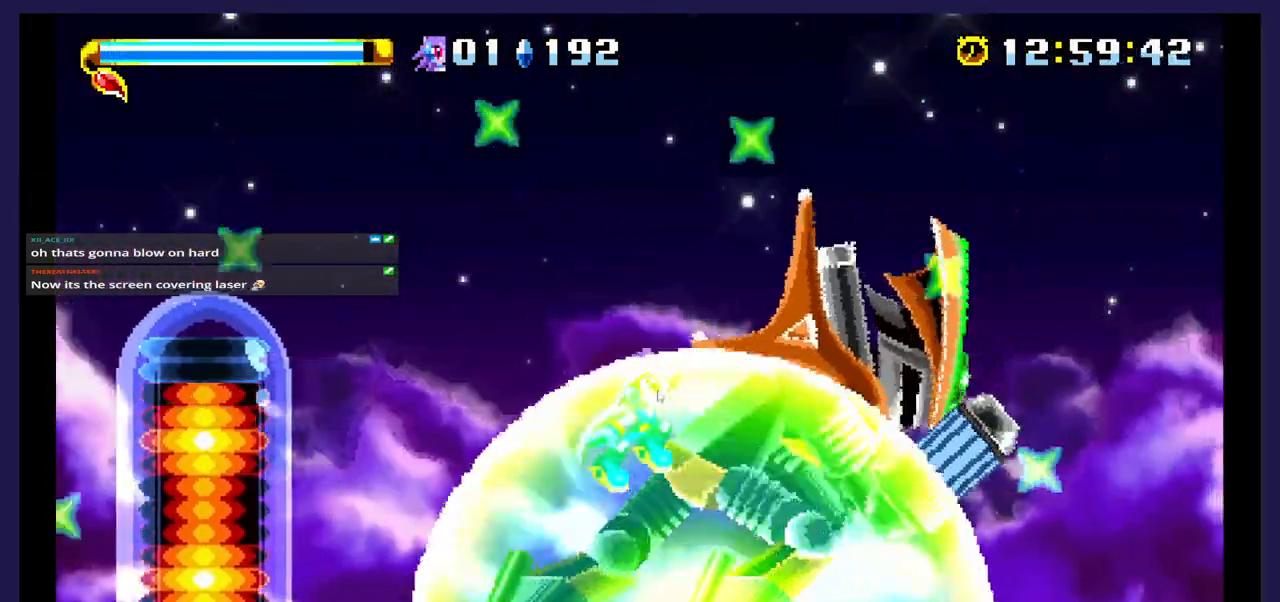
{"dt_ms": 500, "buttons": ["X", "DPAD_RIGHT"], "events": [[100, "A", "up"], [100, "X", "down"], [133, "DPAD_UP", "up"], [233, "X", "up"], [250, "DPAD_RIGHT", "up"], [283, "X", "down"], [400, "DPAD_RIGHT", "down"], [433, "X", "up"], [500, "X", "down"]]}
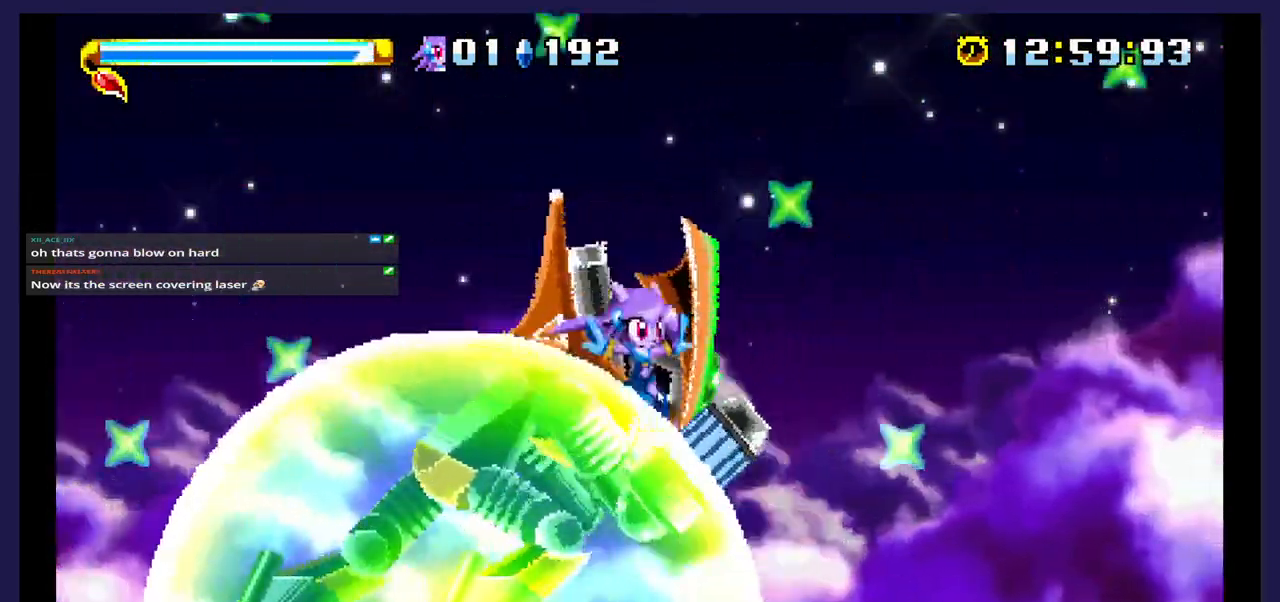
{"dt_ms": 500, "buttons": ["DPAD_RIGHT"], "events": [[317, "X", "up"]]}
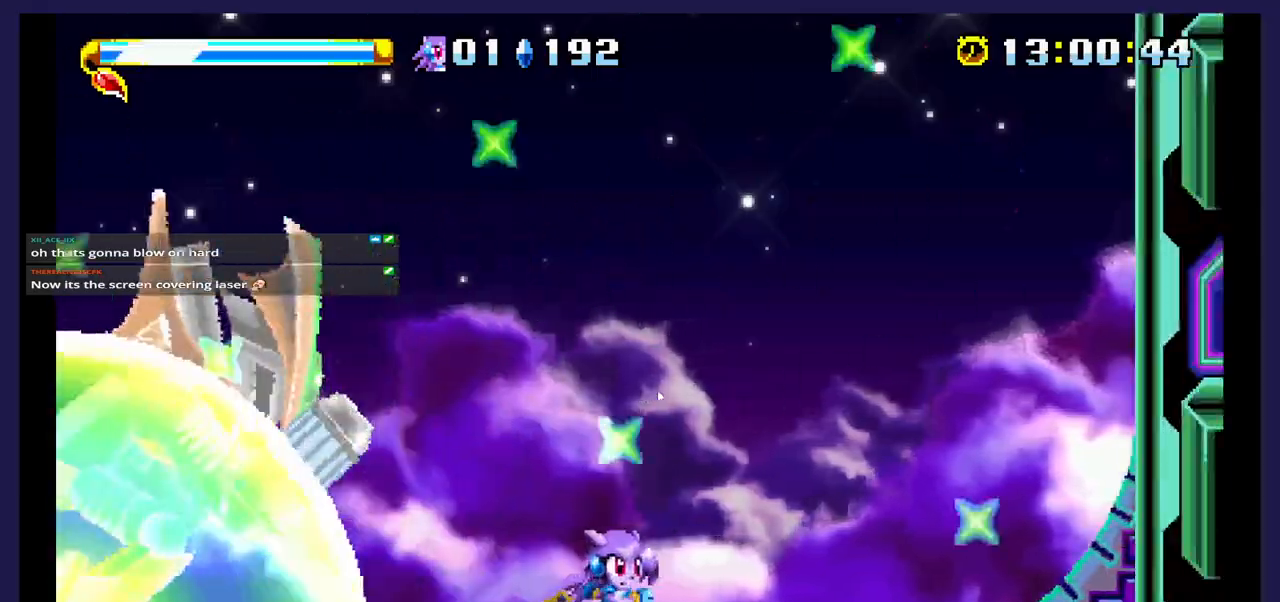
{"dt_ms": 500, "buttons": ["DPAD_RIGHT"], "events": []}
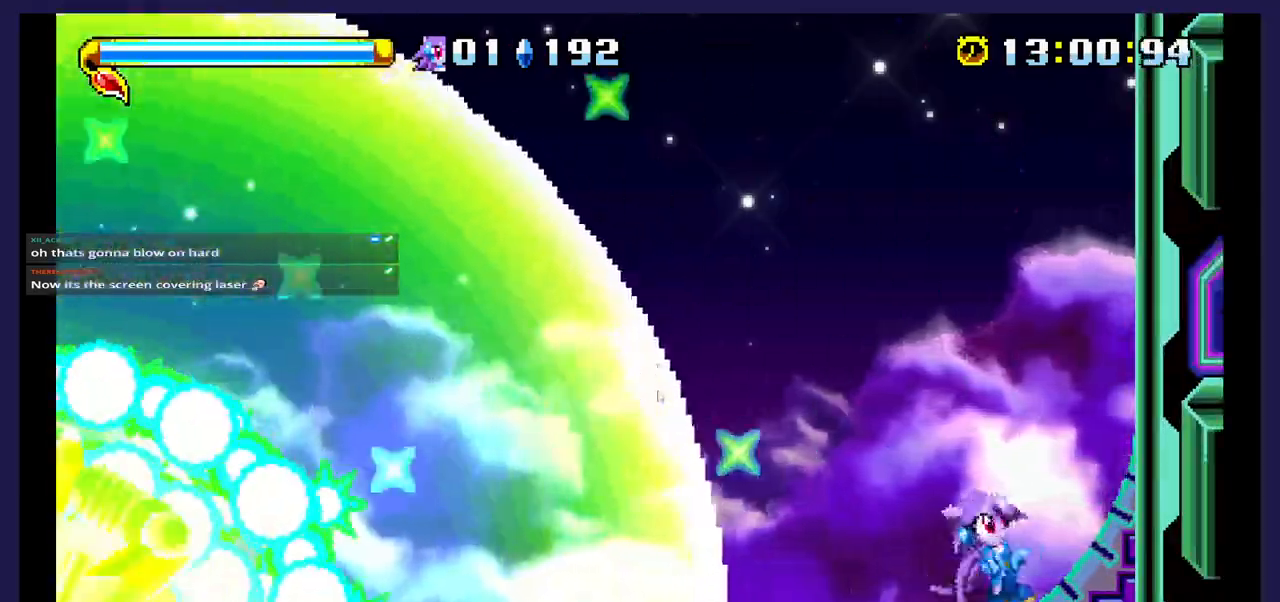
{"dt_ms": 500, "buttons": ["DPAD_RIGHT"], "events": []}
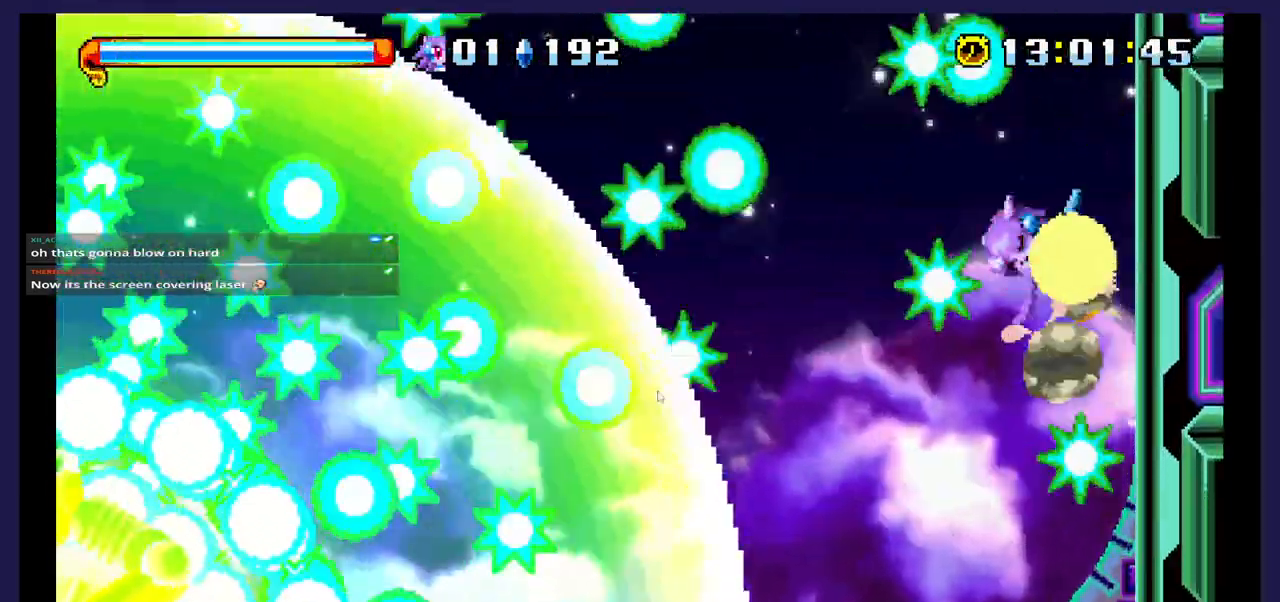
{"dt_ms": 500, "buttons": ["B", "DPAD_RIGHT"], "events": [[467, "B", "down"]]}
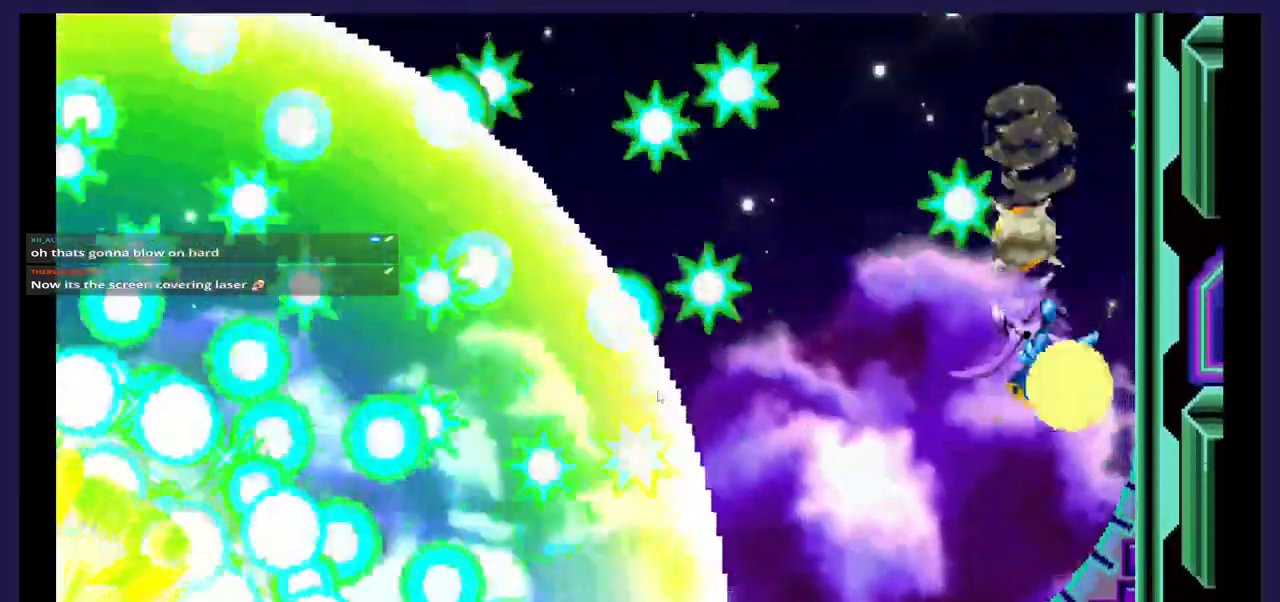
{"dt_ms": 500, "buttons": ["DPAD_LEFT"], "events": [[100, "DPAD_RIGHT", "up"], [117, "B", "up"], [150, "DPAD_LEFT", "down"], [333, "B", "down"], [500, "B", "up"]]}
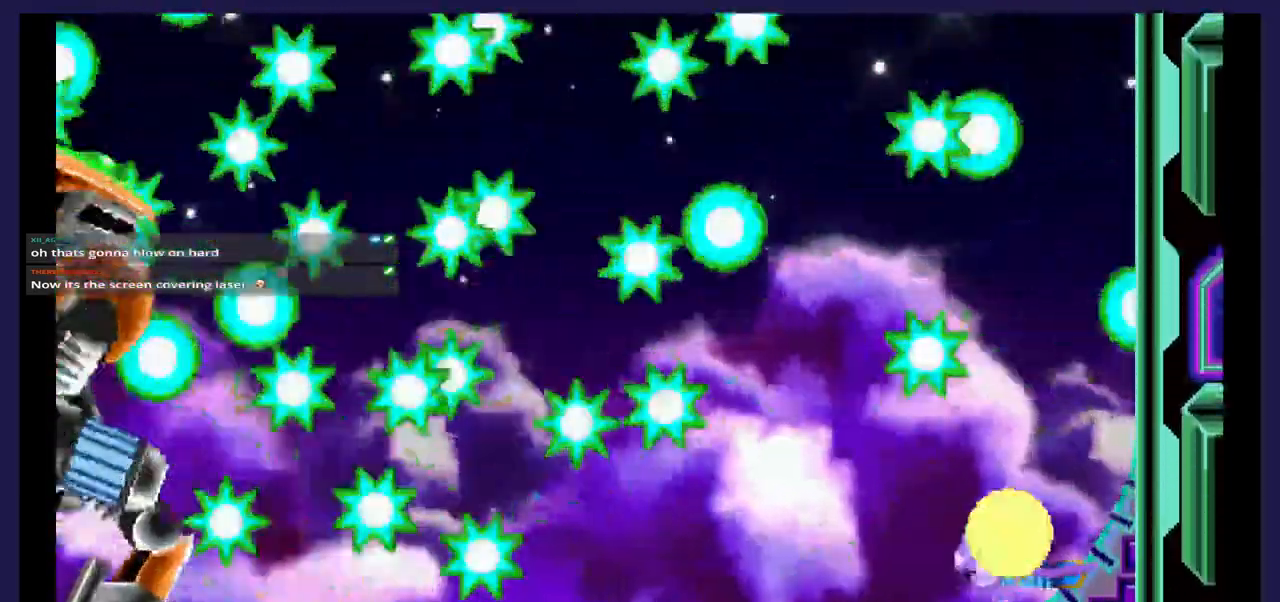
{"dt_ms": 500, "buttons": [], "events": [[183, "DPAD_LEFT", "up"]]}